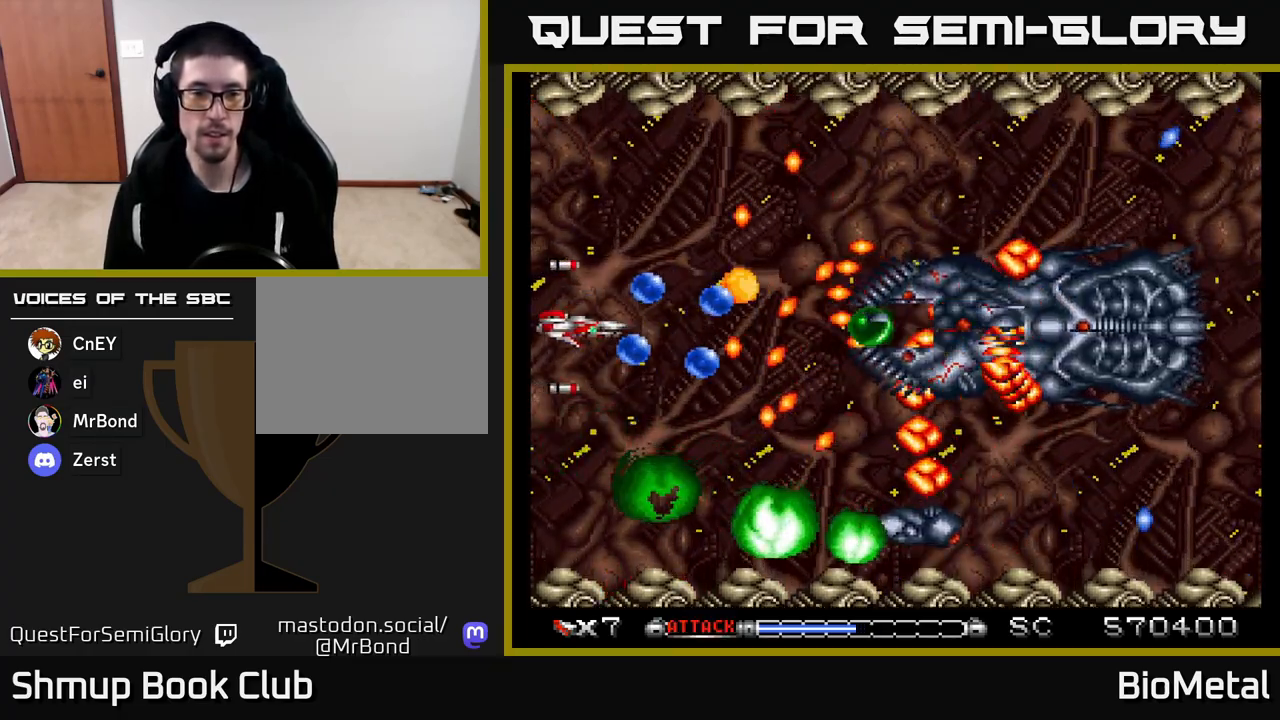
Gameplay with a controller (Xbox layout); each line is a JSON object with the inputs held at the frame after it. "events" lists button and stick changes between this image and that frame as [ms after this image, input, new state], when the widget could be followed in between.
{"buttons": ["A"], "left_stick": "center", "right_stick": "center", "events": [[50, "R2", "up"], [100, "DPAD_LEFT", "up"]]}
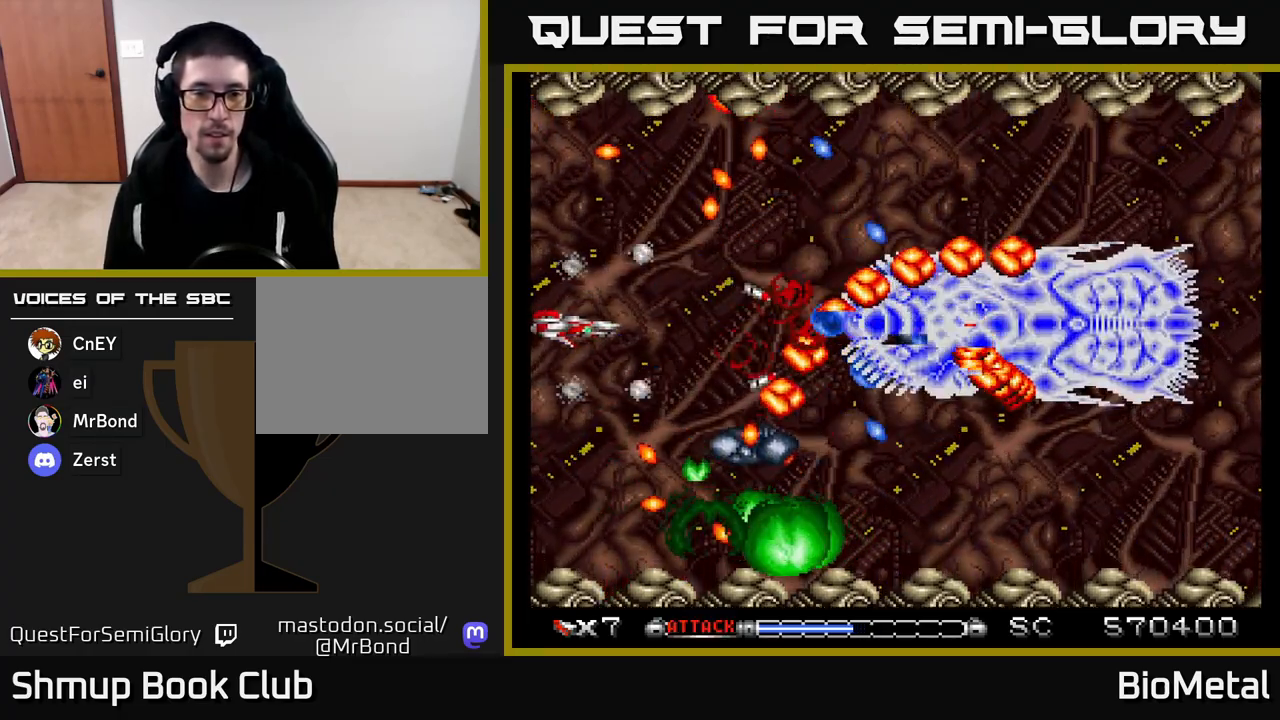
{"buttons": ["A", "DPAD_DOWN", "DPAD_LEFT"], "left_stick": "center", "right_stick": "center", "events": [[50, "R2", "down"], [217, "R2", "up"], [333, "DPAD_LEFT", "down"], [450, "DPAD_DOWN", "down"]]}
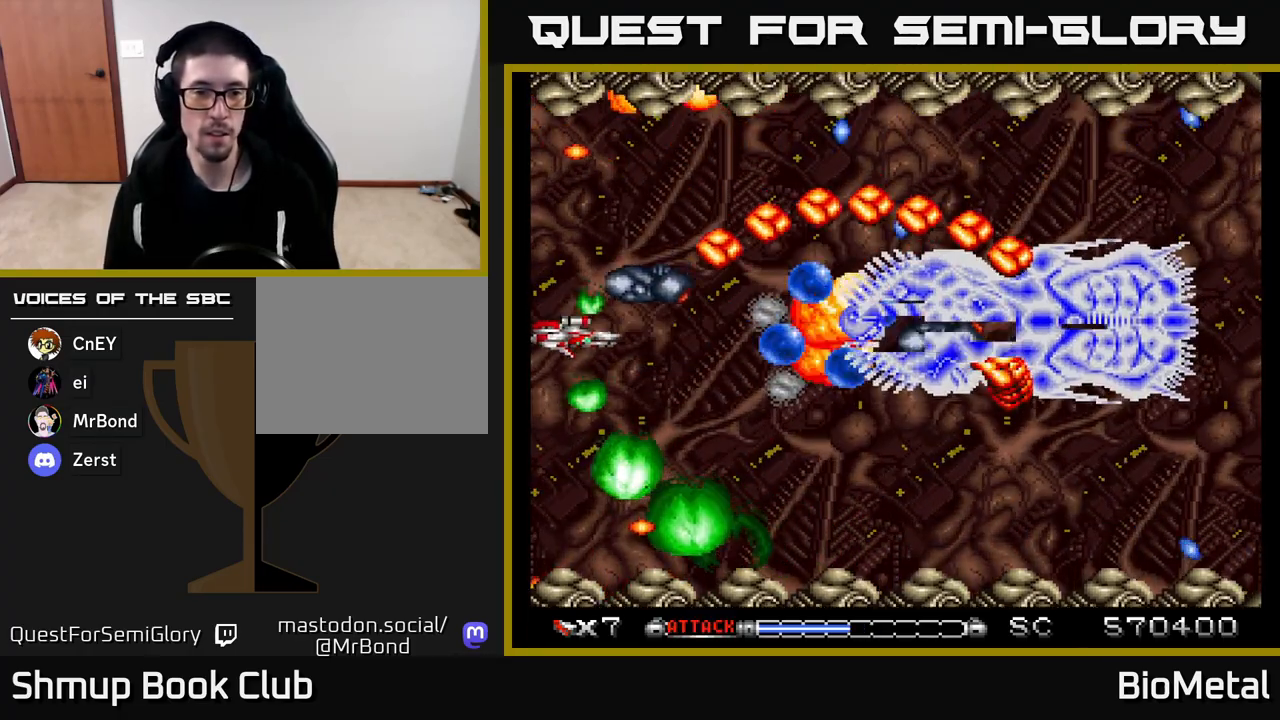
{"buttons": ["A", "DPAD_DOWN", "DPAD_RIGHT"], "left_stick": "center", "right_stick": "center", "events": [[50, "DPAD_LEFT", "up"], [83, "DPAD_DOWN", "up"], [250, "DPAD_UP", "down"], [350, "DPAD_UP", "up"], [417, "DPAD_RIGHT", "down"], [483, "DPAD_DOWN", "down"]]}
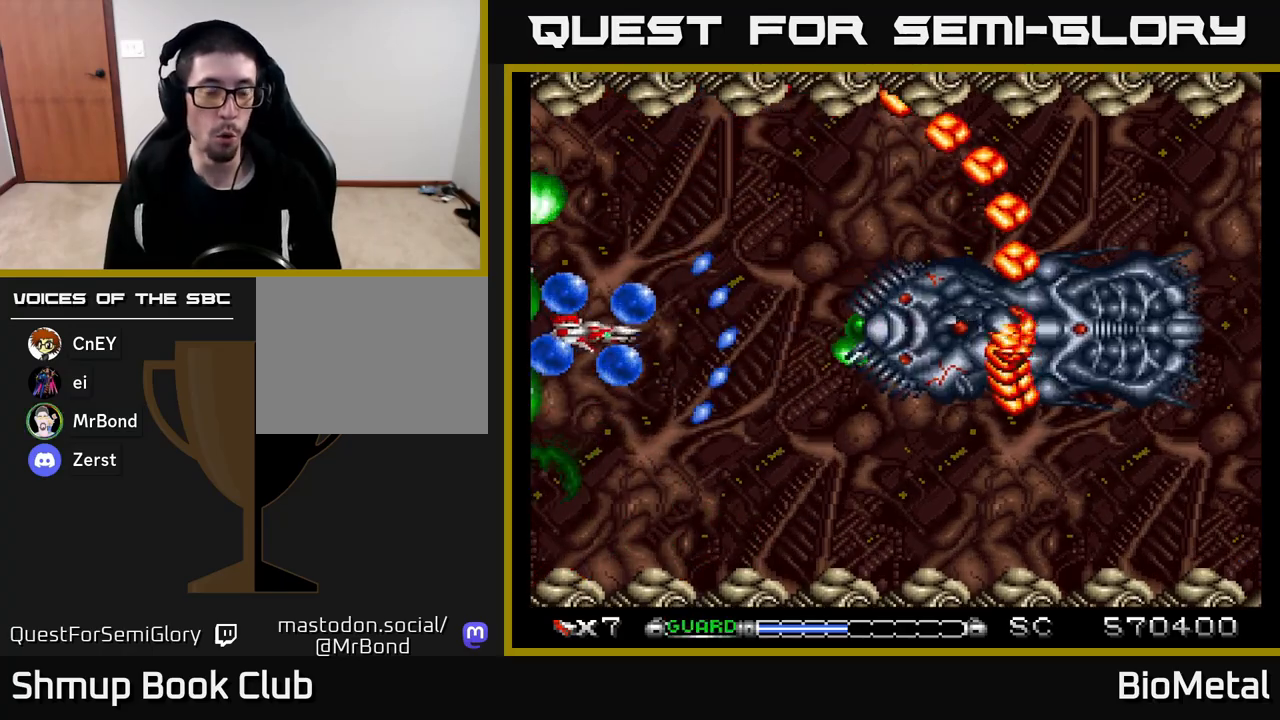
{"buttons": ["A", "DPAD_DOWN", "DPAD_RIGHT"], "left_stick": "center", "right_stick": "center"}
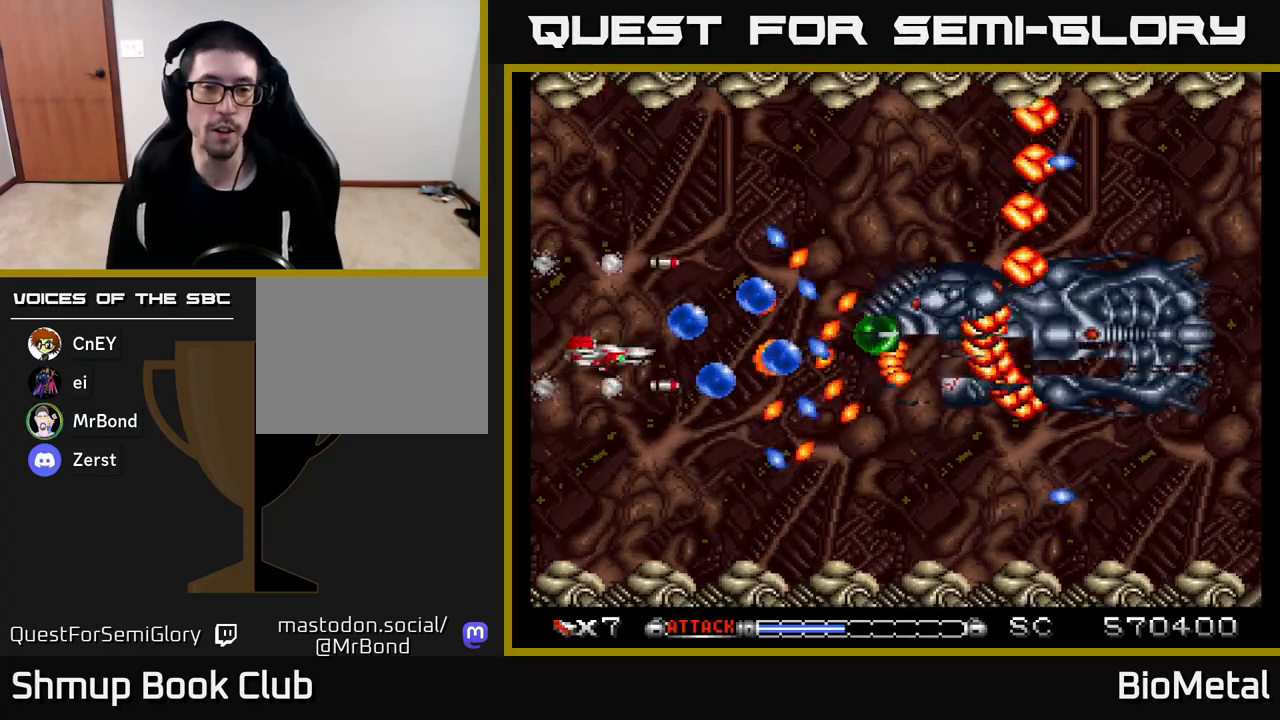
{"buttons": ["A"], "left_stick": "center", "right_stick": "center", "events": [[33, "DPAD_RIGHT", "up"], [83, "DPAD_LEFT", "down"], [117, "DPAD_DOWN", "up"], [200, "DPAD_UP", "down"], [250, "DPAD_LEFT", "up"], [283, "DPAD_UP", "up"]]}
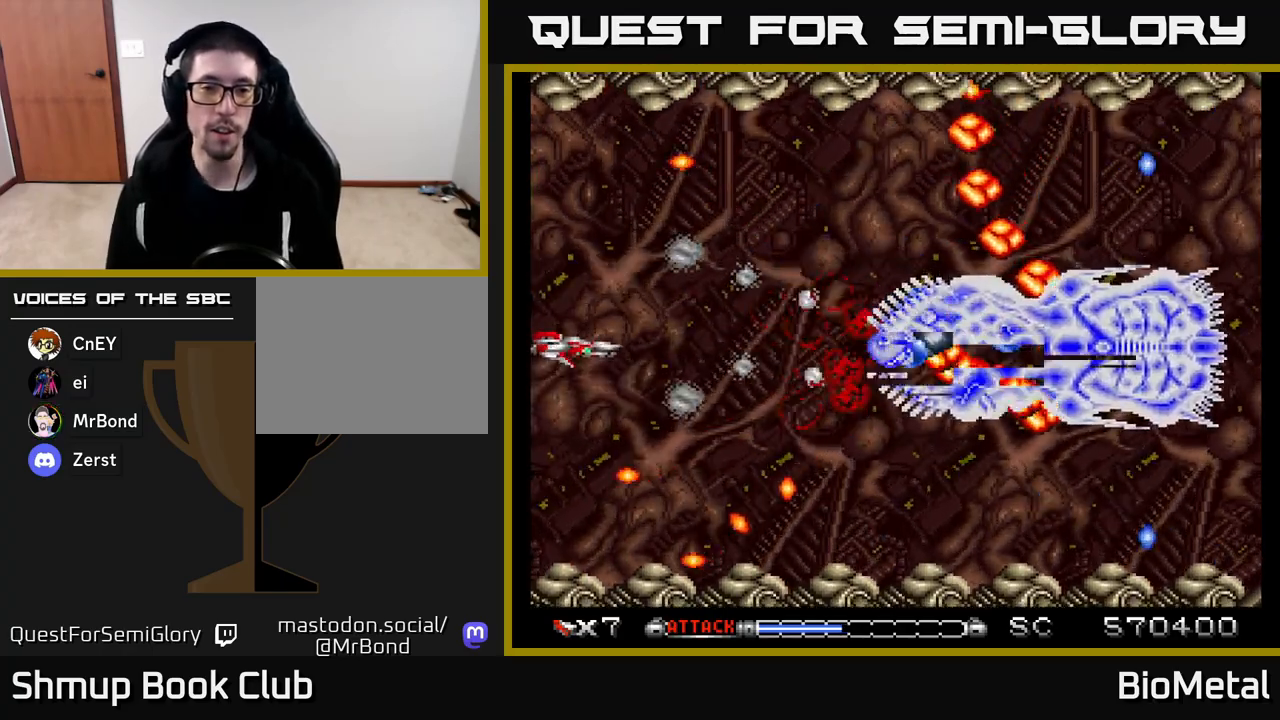
{"buttons": ["A"], "left_stick": "center", "right_stick": "center", "events": [[17, "R2", "down"], [183, "R2", "up"]]}
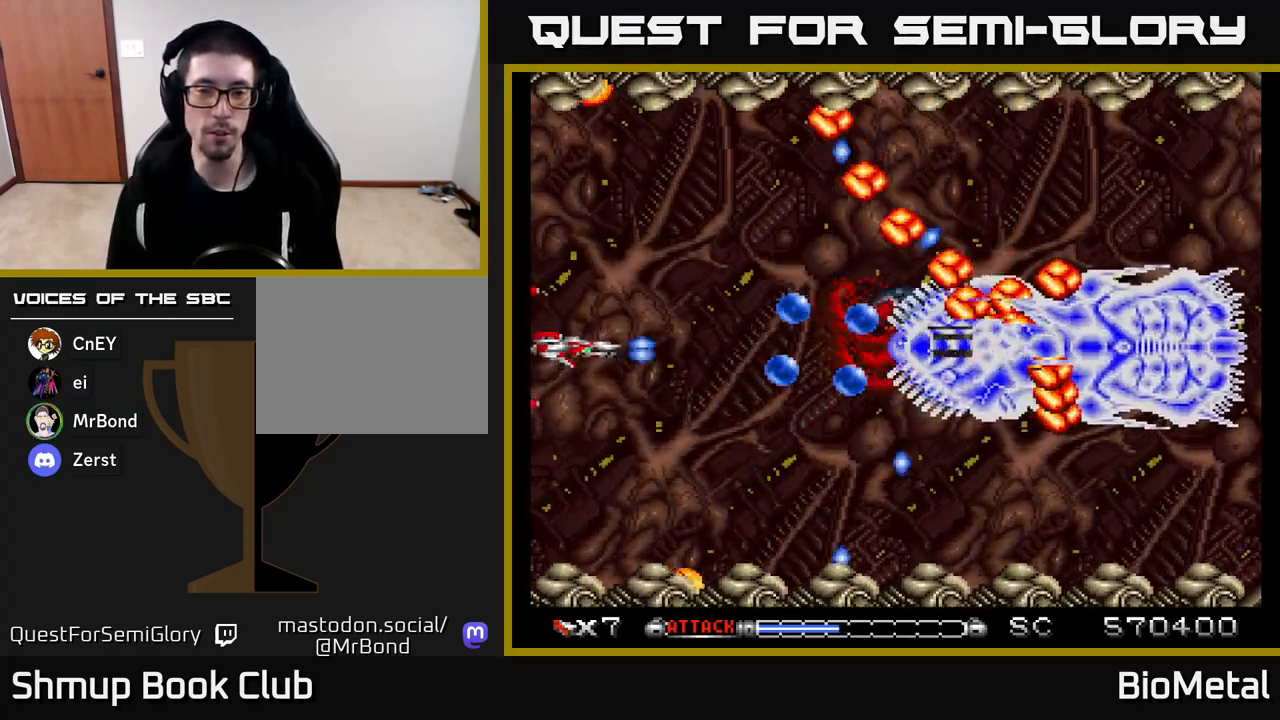
{"buttons": ["A", "R2", "DPAD_LEFT"], "left_stick": "center", "right_stick": "center", "events": [[183, "DPAD_RIGHT", "down"], [383, "DPAD_RIGHT", "up"], [417, "DPAD_LEFT", "down"], [500, "R2", "down"]]}
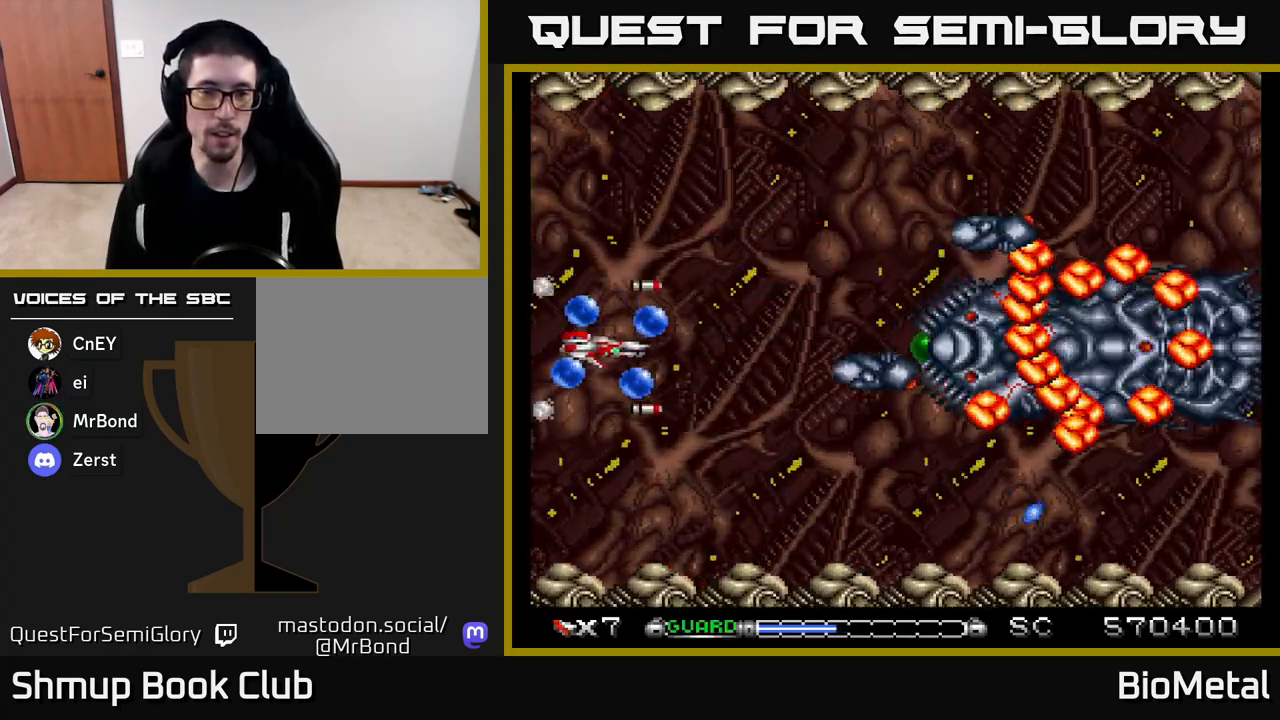
{"buttons": ["A"], "left_stick": "center", "right_stick": "center", "events": [[133, "R2", "up"], [167, "DPAD_DOWN", "down"], [183, "DPAD_LEFT", "up"], [267, "DPAD_DOWN", "up"], [300, "DPAD_LEFT", "down"], [400, "DPAD_LEFT", "up"]]}
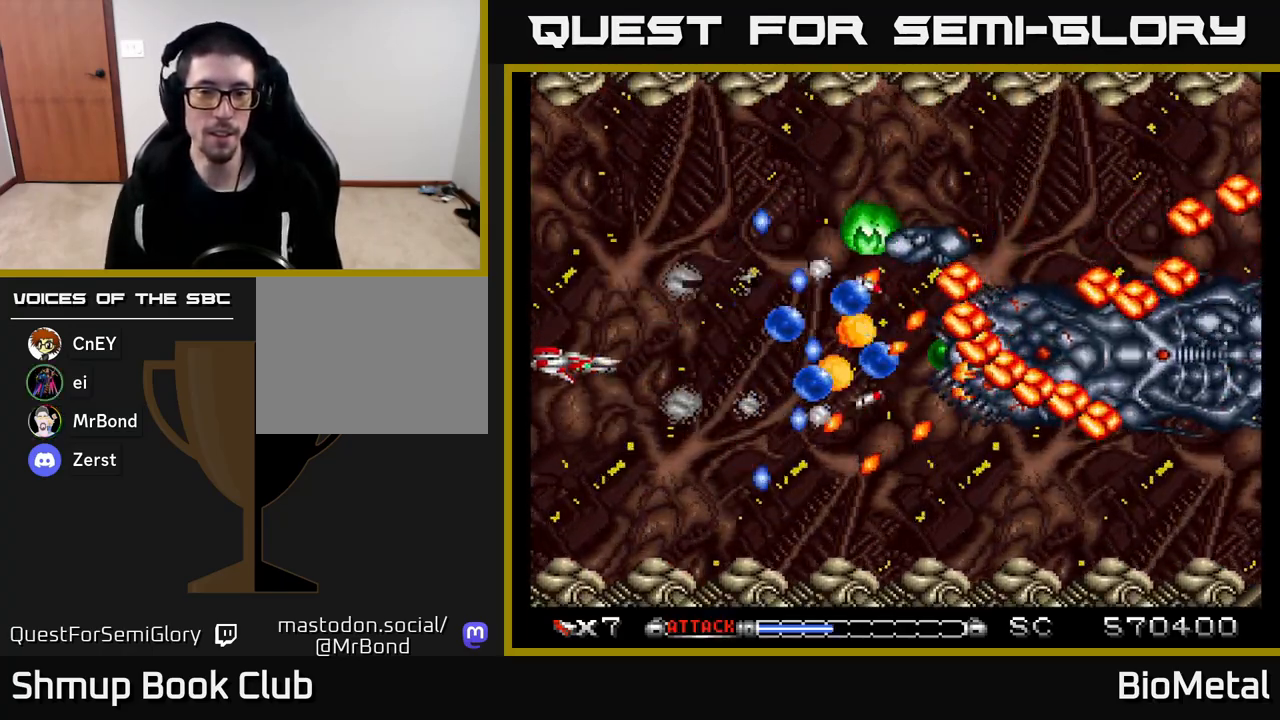
{"buttons": ["A", "R2"], "left_stick": "center", "right_stick": "center", "events": [[400, "DPAD_UP", "down"], [417, "R2", "down"], [450, "DPAD_LEFT", "down"], [467, "DPAD_UP", "up"], [483, "DPAD_LEFT", "up"]]}
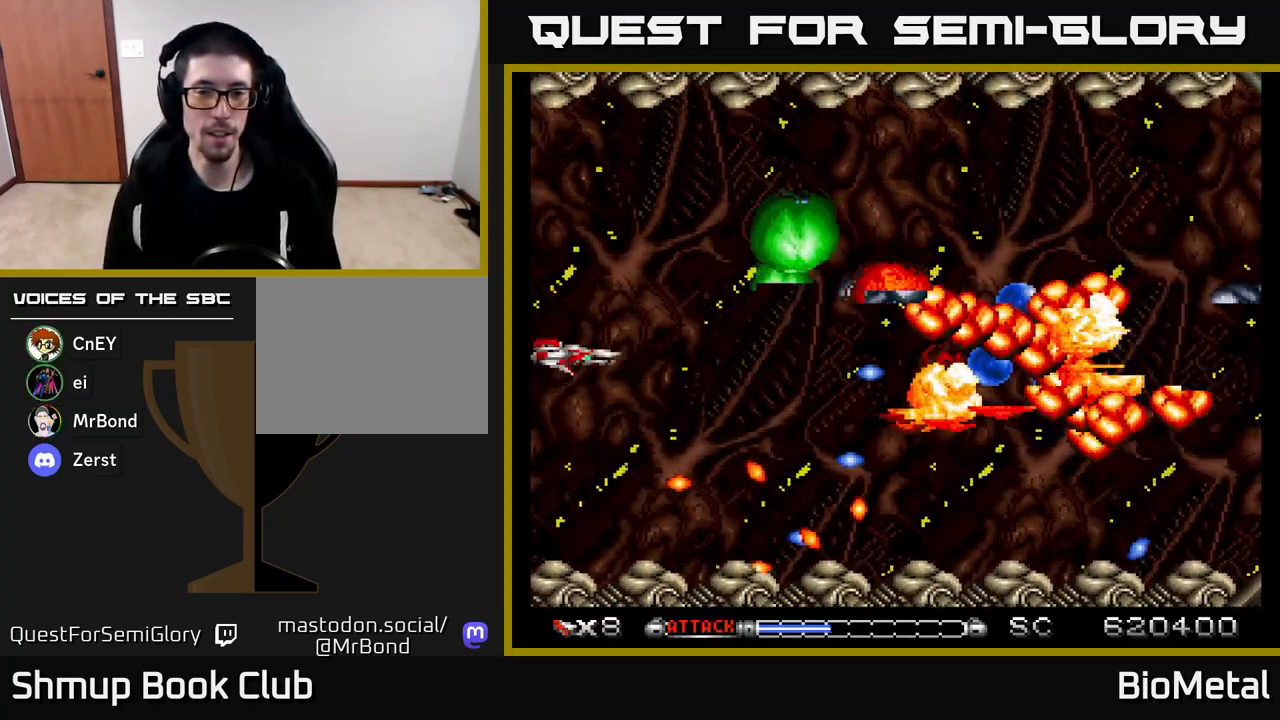
{"buttons": ["A"], "left_stick": "center", "right_stick": "center", "events": [[133, "R2", "up"], [283, "DPAD_DOWN", "down"], [433, "DPAD_RIGHT", "down"], [467, "DPAD_DOWN", "up"], [467, "DPAD_RIGHT", "up"]]}
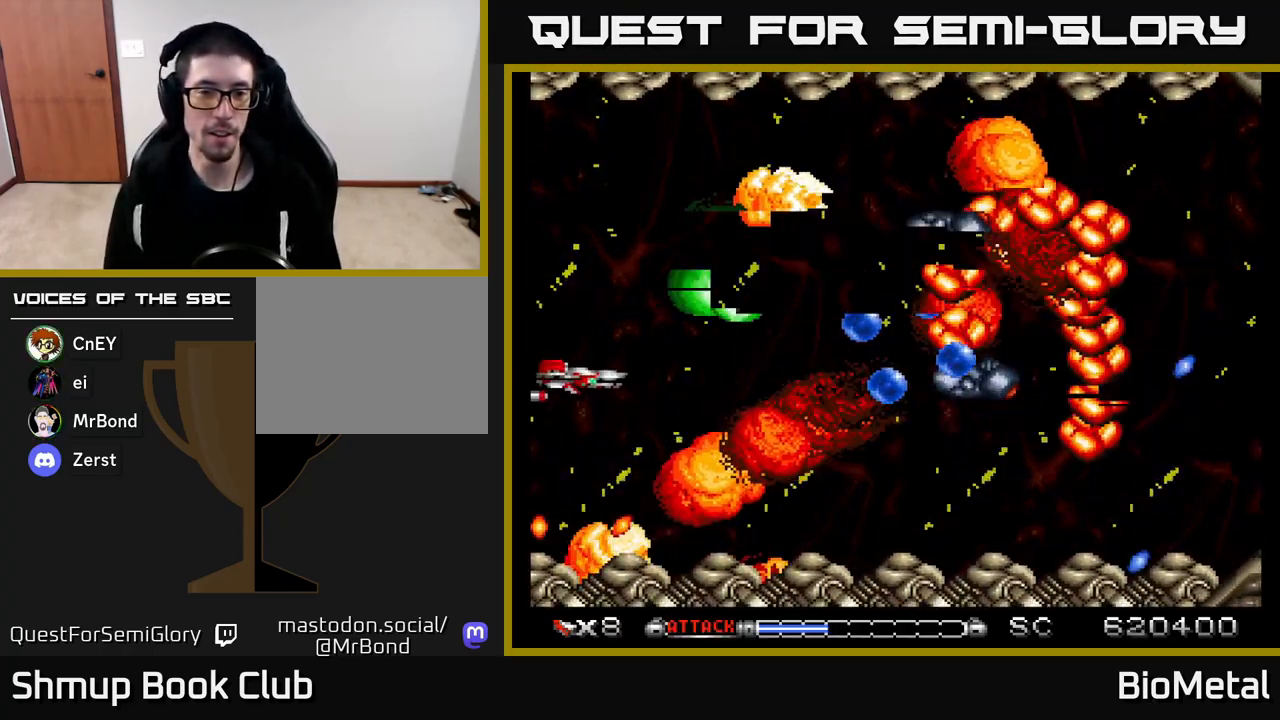
{"buttons": ["A"], "left_stick": "center", "right_stick": "center", "events": [[33, "DPAD_LEFT", "down"], [183, "DPAD_LEFT", "up"], [217, "DPAD_DOWN", "down"], [233, "DPAD_RIGHT", "down"], [417, "DPAD_DOWN", "up"], [467, "DPAD_RIGHT", "up"]]}
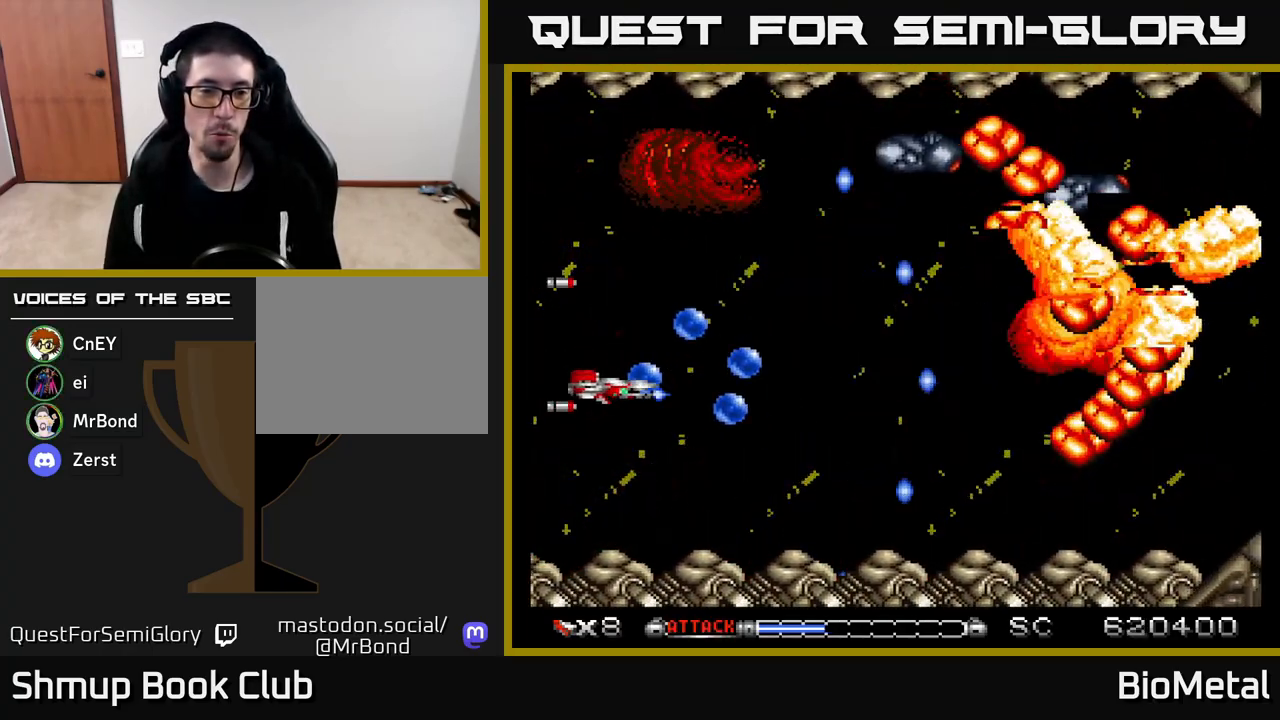
{"buttons": ["A", "X"], "left_stick": "center", "right_stick": "center", "events": [[150, "DPAD_DOWN", "down"], [200, "DPAD_RIGHT", "down"], [383, "DPAD_DOWN", "up"], [383, "DPAD_RIGHT", "up"], [417, "X", "down"]]}
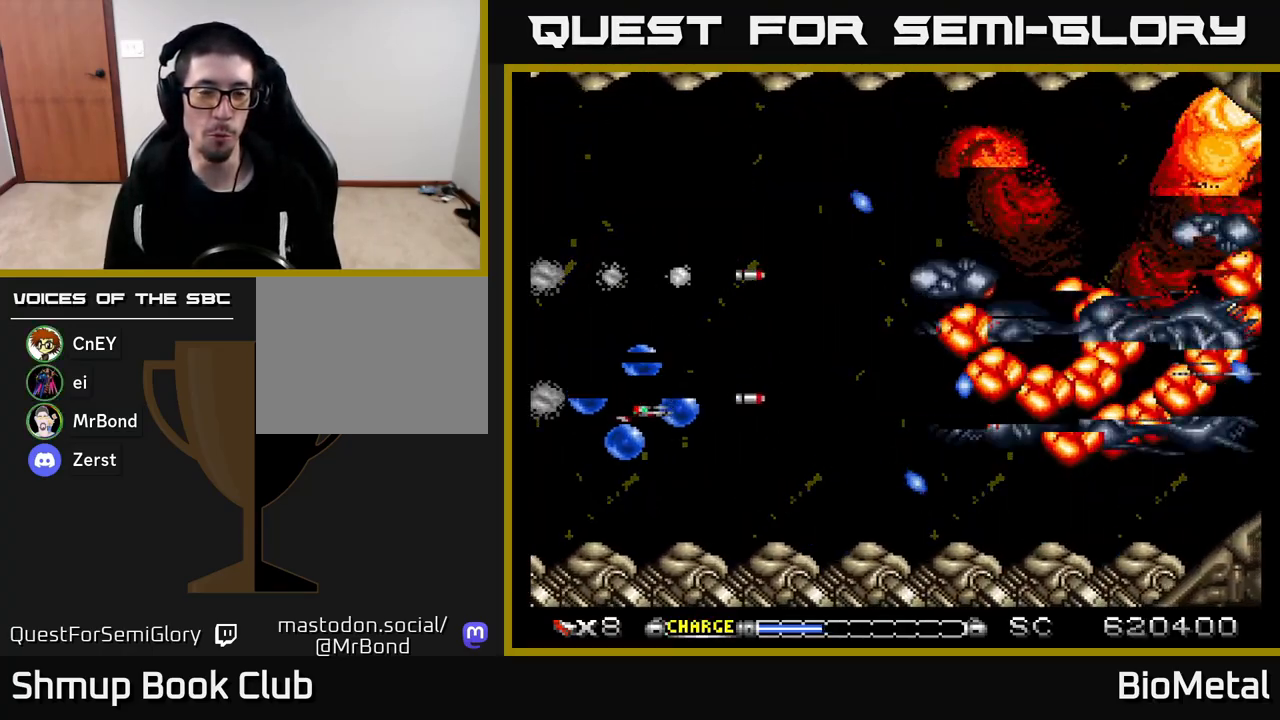
{"buttons": ["A"], "left_stick": "center", "right_stick": "center", "events": [[83, "X", "up"]]}
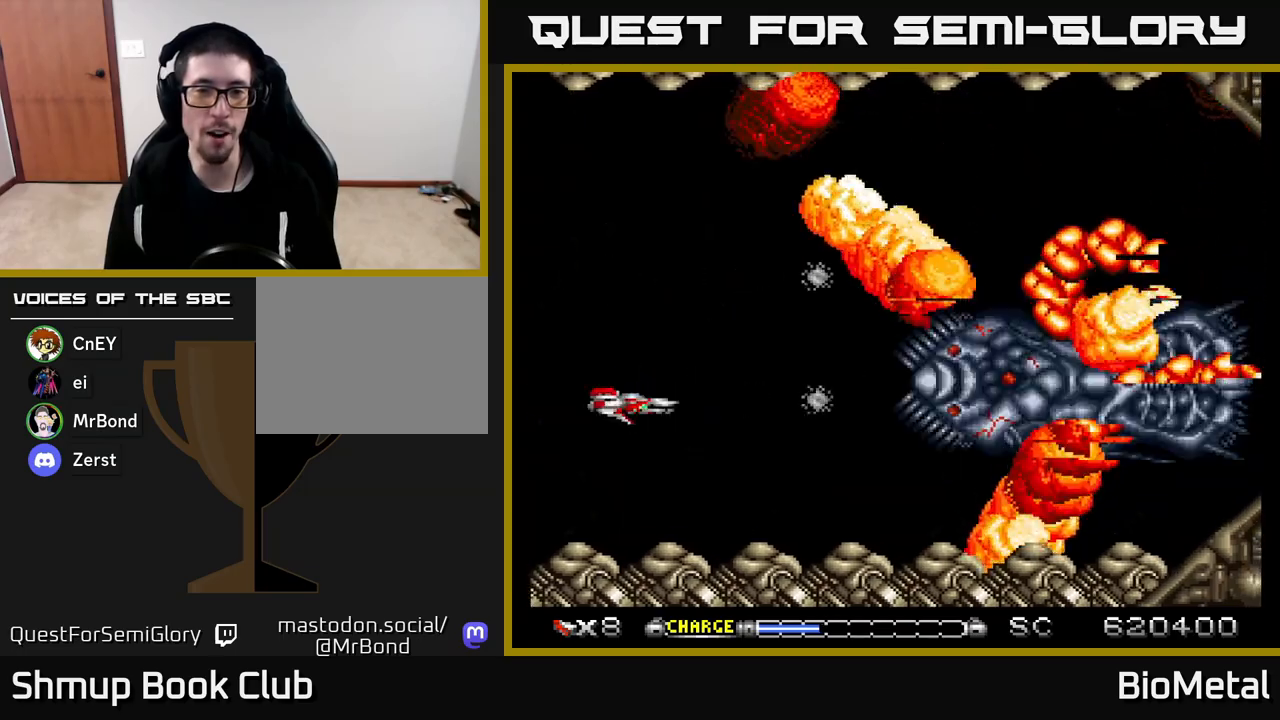
{"buttons": ["A"], "left_stick": "center", "right_stick": "center", "events": []}
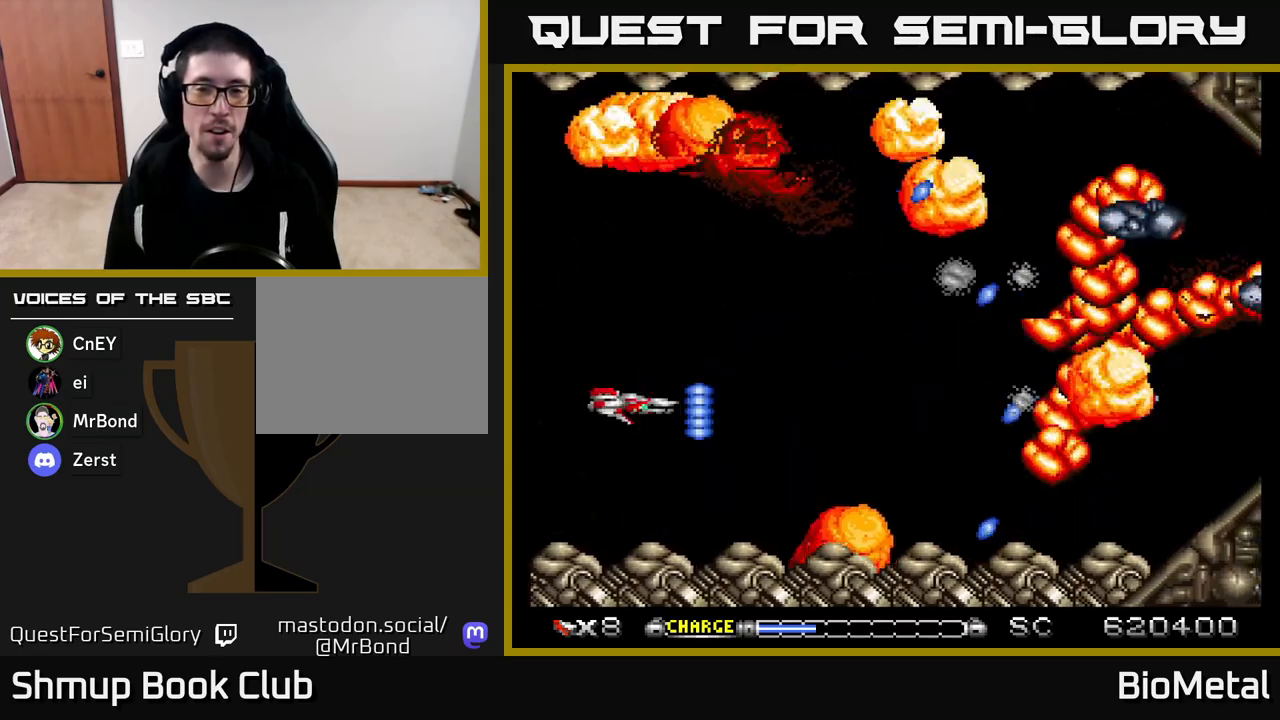
{"buttons": ["A"], "left_stick": "center", "right_stick": "center", "events": []}
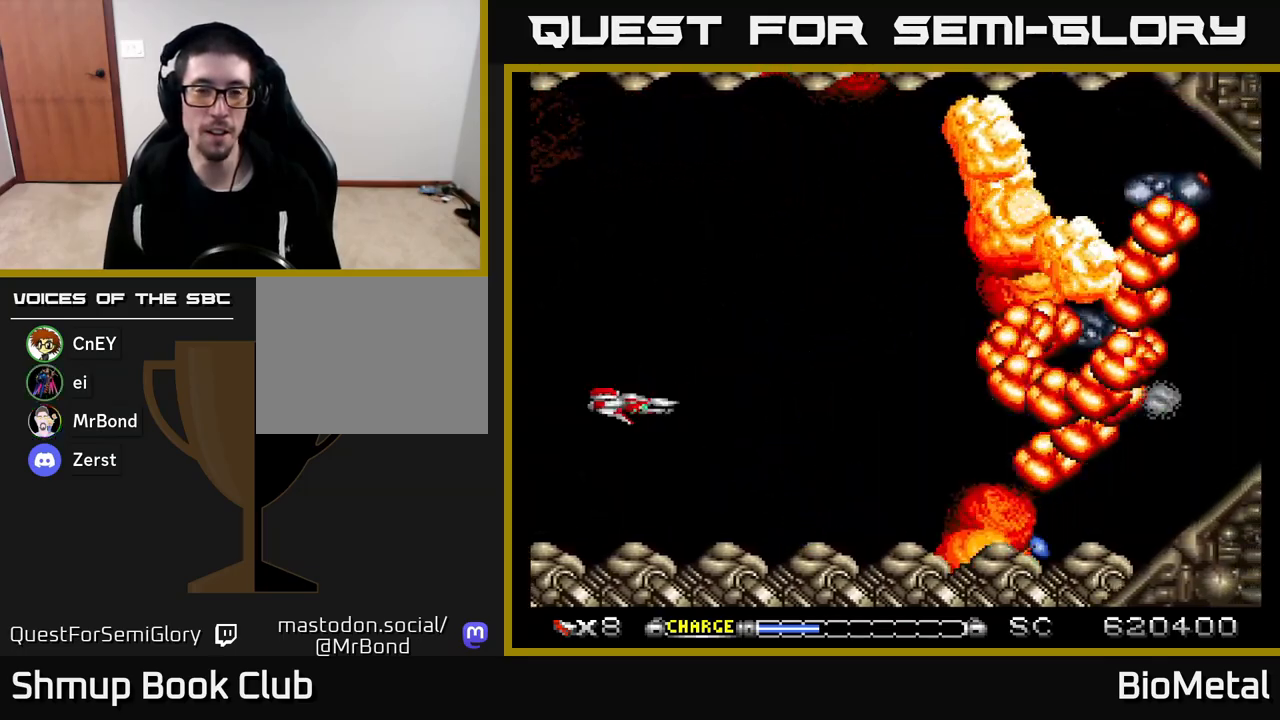
{"buttons": ["A"], "left_stick": "center", "right_stick": "center", "events": []}
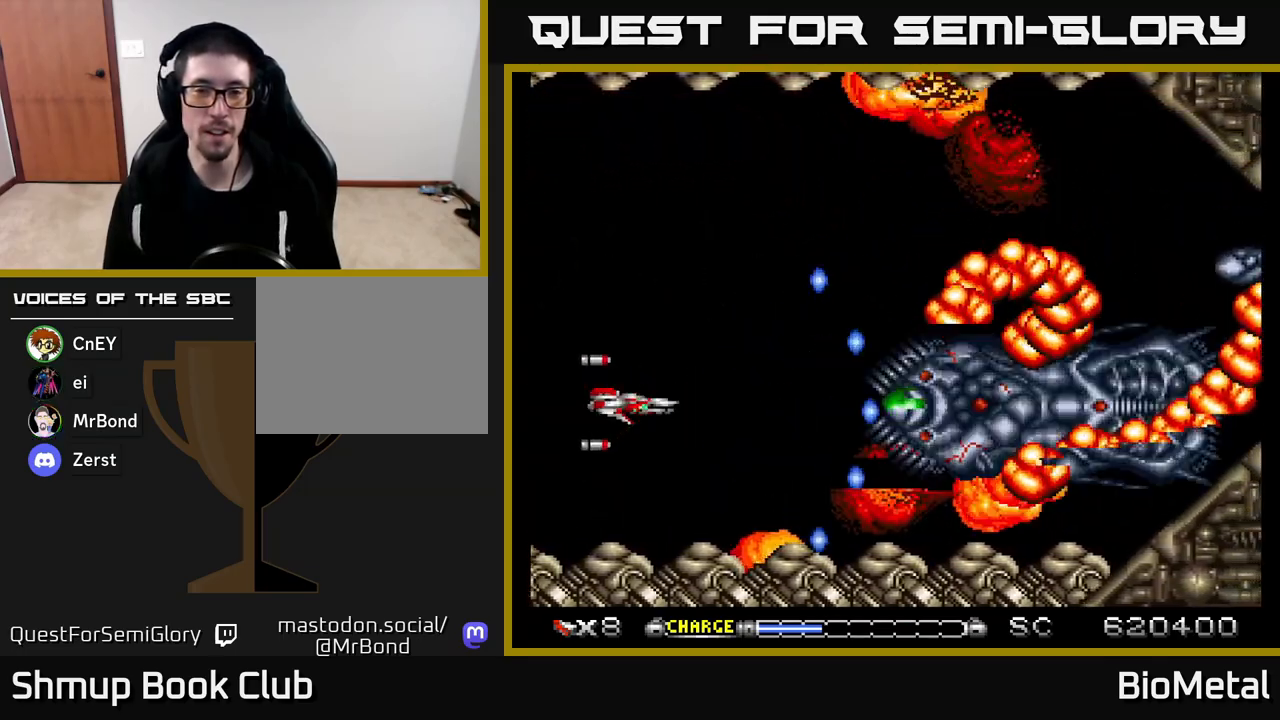
{"buttons": ["A", "DPAD_UP", "DPAD_LEFT"], "left_stick": "center", "right_stick": "center", "events": [[450, "DPAD_LEFT", "down"], [450, "DPAD_UP", "down"]]}
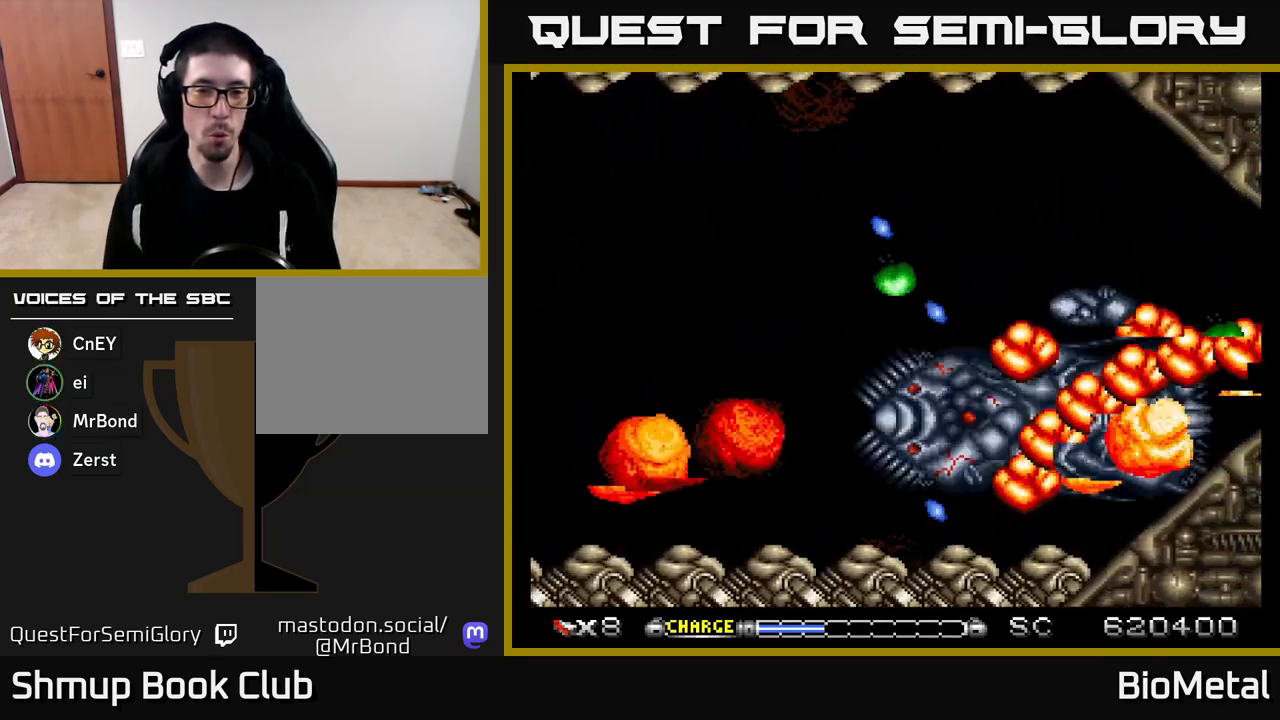
{"buttons": ["A"], "left_stick": "center", "right_stick": "center", "events": [[100, "DPAD_LEFT", "up"], [267, "DPAD_UP", "up"]]}
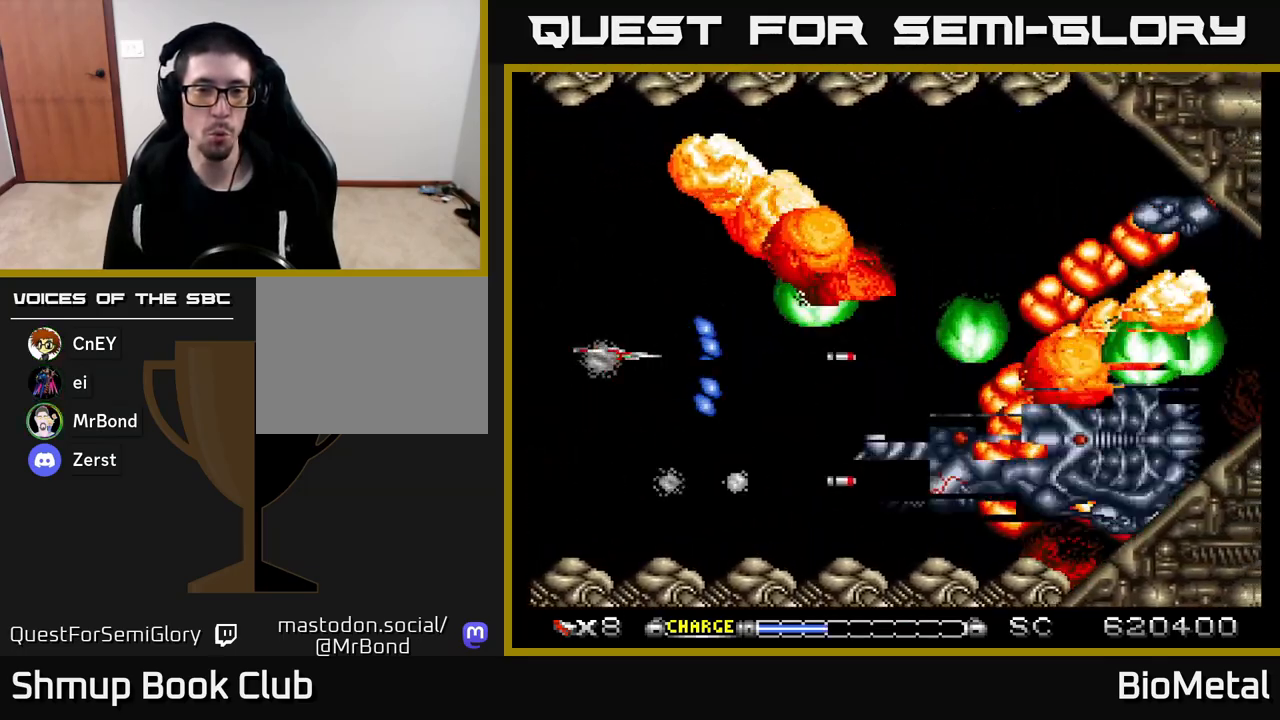
{"buttons": ["A", "DPAD_UP"], "left_stick": "center", "right_stick": "center", "events": [[17, "DPAD_UP", "down"], [183, "DPAD_LEFT", "down"], [317, "DPAD_LEFT", "up"], [383, "DPAD_UP", "up"], [417, "DPAD_UP", "down"]]}
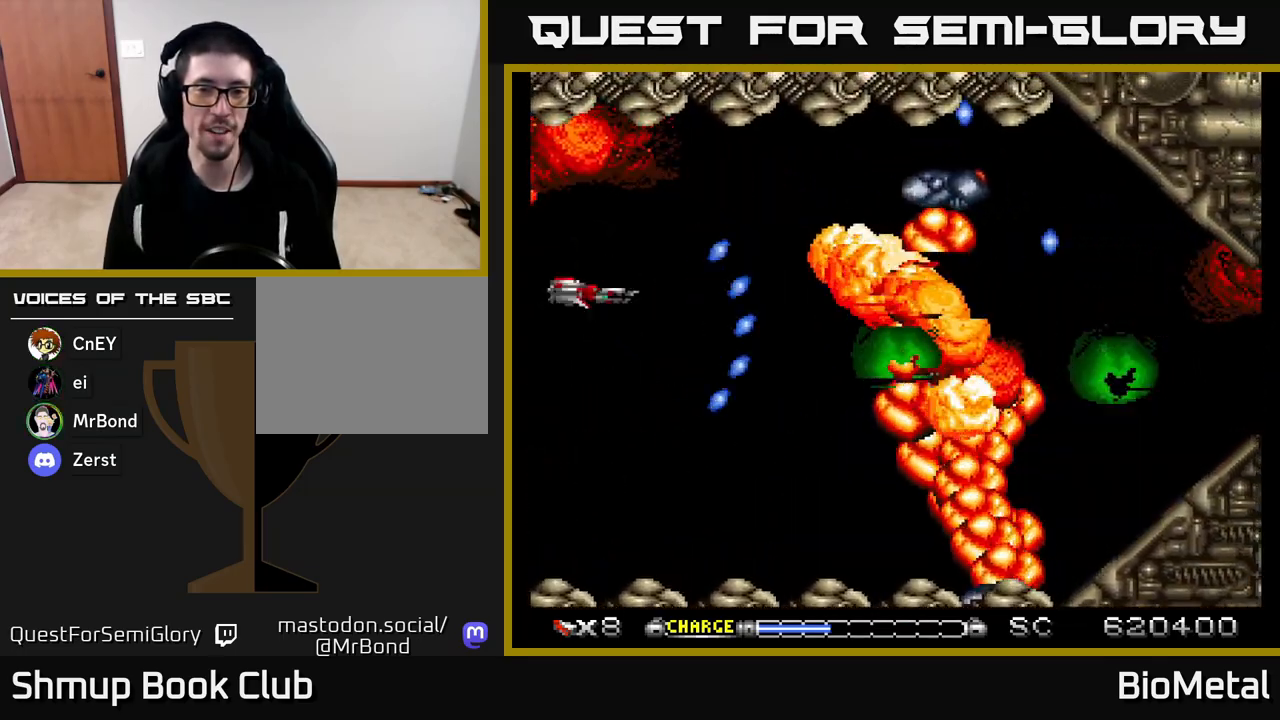
{"buttons": ["A", "DPAD_UP"], "left_stick": "center", "right_stick": "center", "events": [[167, "DPAD_UP", "up"], [233, "DPAD_UP", "down"], [400, "DPAD_UP", "up"], [467, "DPAD_UP", "down"]]}
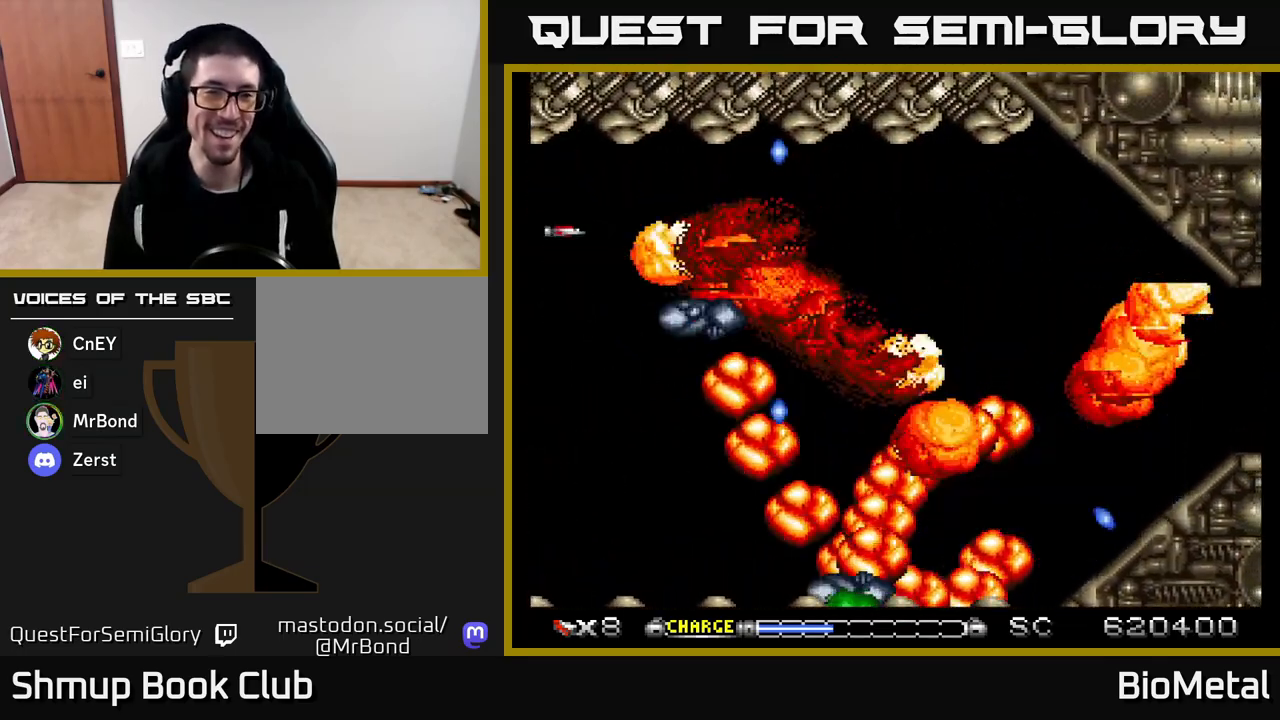
{"buttons": ["A"], "left_stick": "center", "right_stick": "center", "events": [[117, "DPAD_UP", "up"]]}
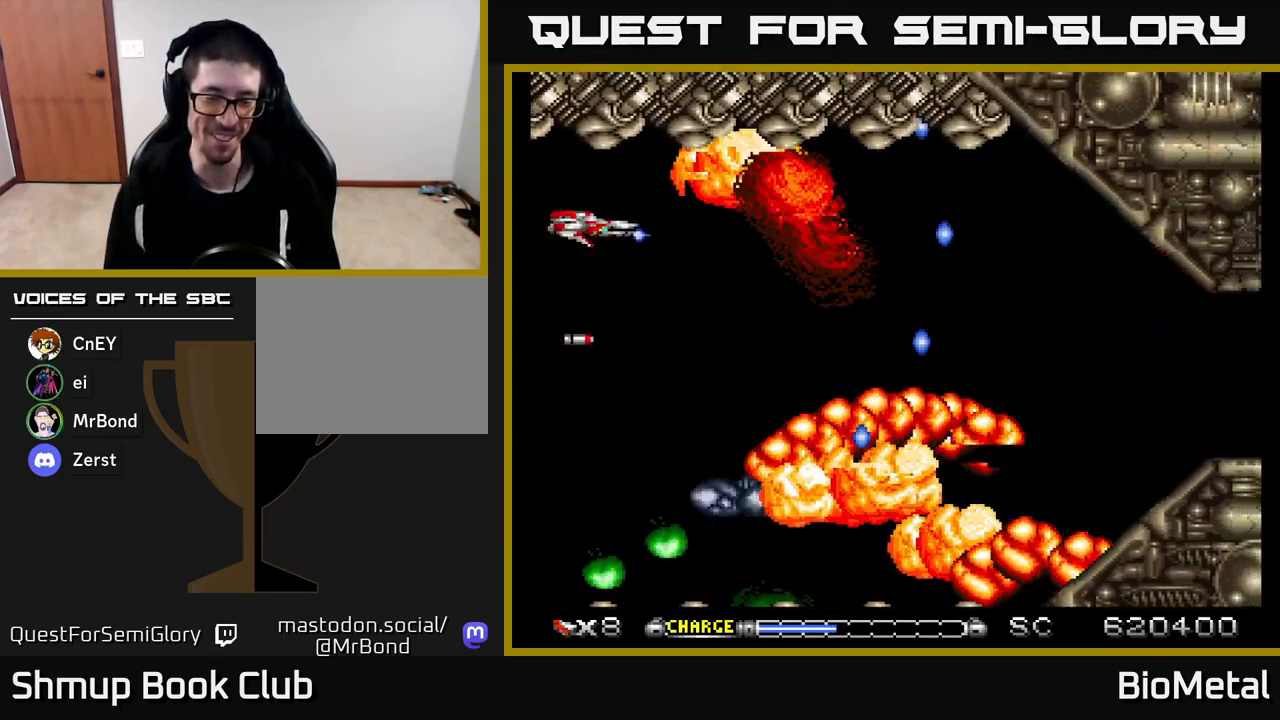
{"buttons": ["A"], "left_stick": "center", "right_stick": "center", "events": []}
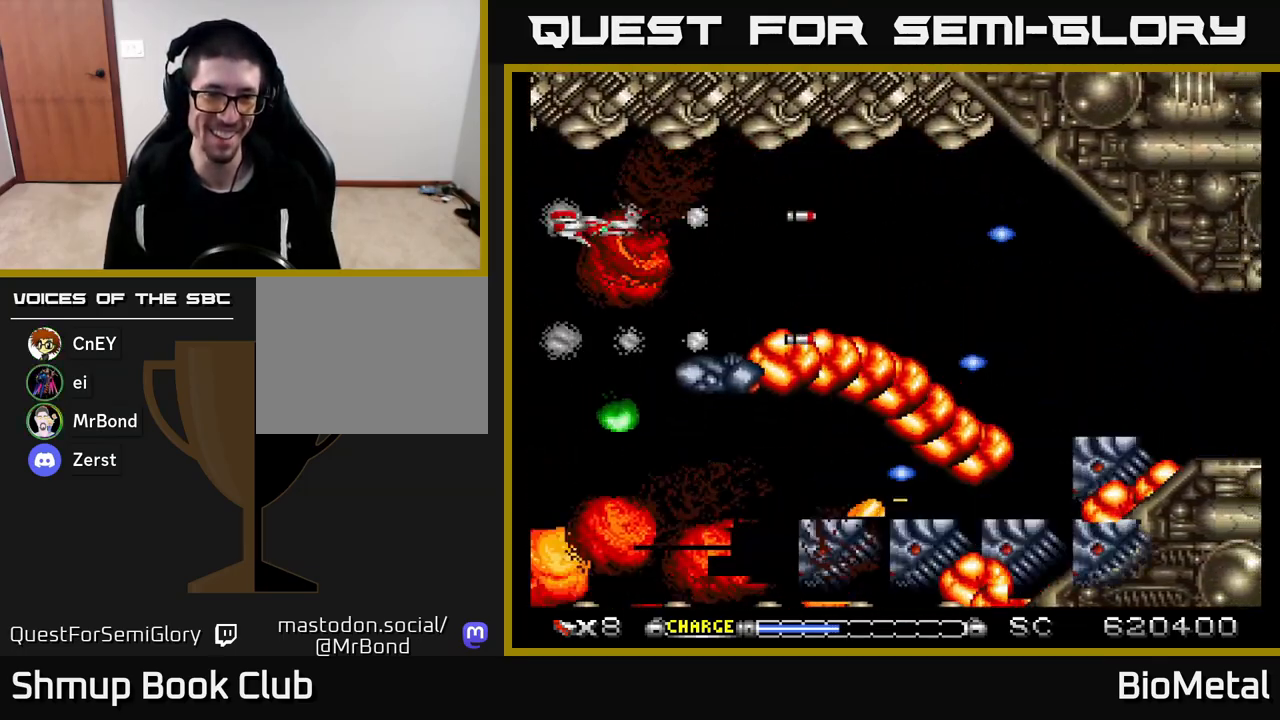
{"buttons": ["A"], "left_stick": "center", "right_stick": "center", "events": []}
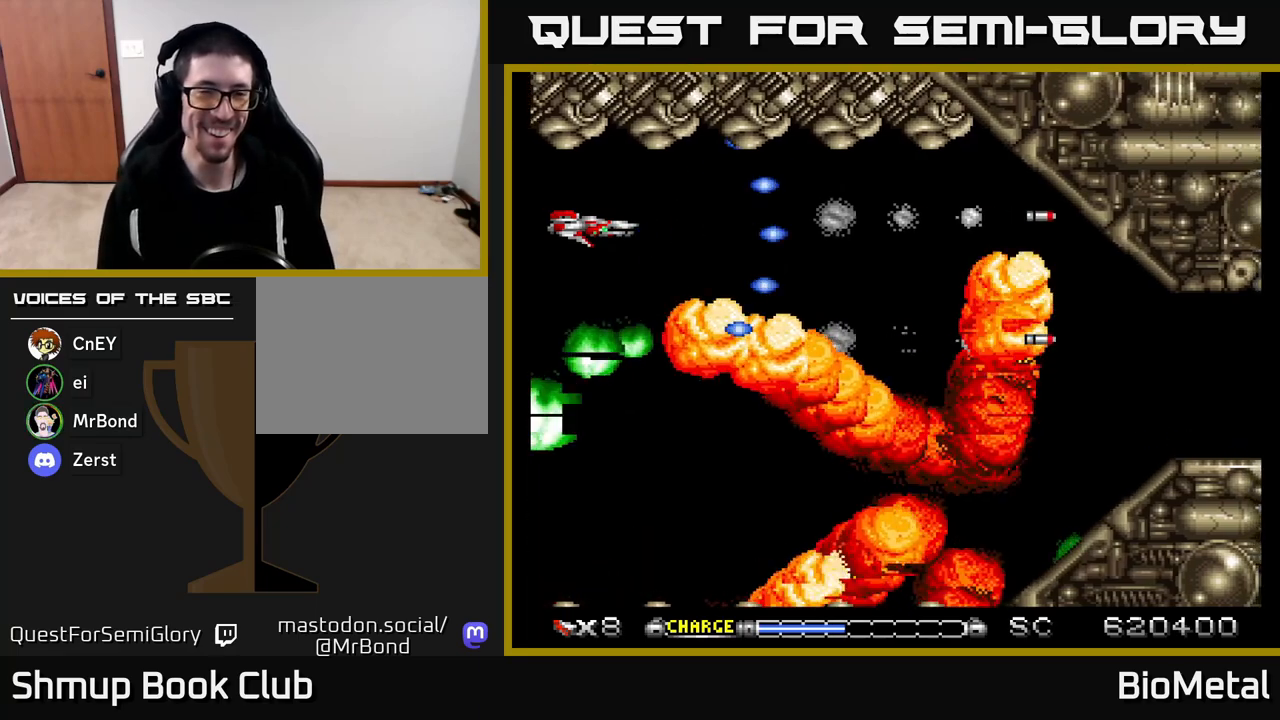
{"buttons": ["A", "DPAD_RIGHT"], "left_stick": "center", "right_stick": "center", "events": [[250, "DPAD_UP", "down"], [350, "DPAD_UP", "up"], [383, "DPAD_RIGHT", "down"]]}
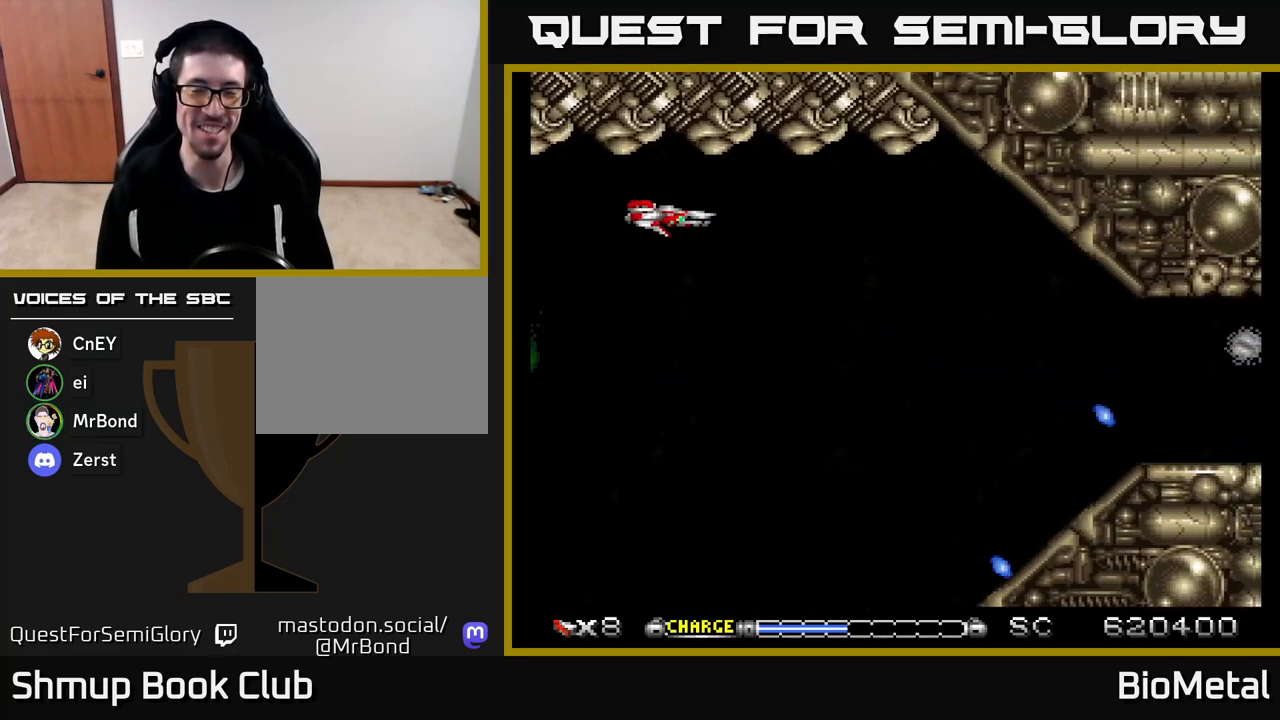
{"buttons": ["A"], "left_stick": "center", "right_stick": "center", "events": [[17, "DPAD_DOWN", "down"], [383, "DPAD_RIGHT", "up"], [450, "DPAD_DOWN", "up"]]}
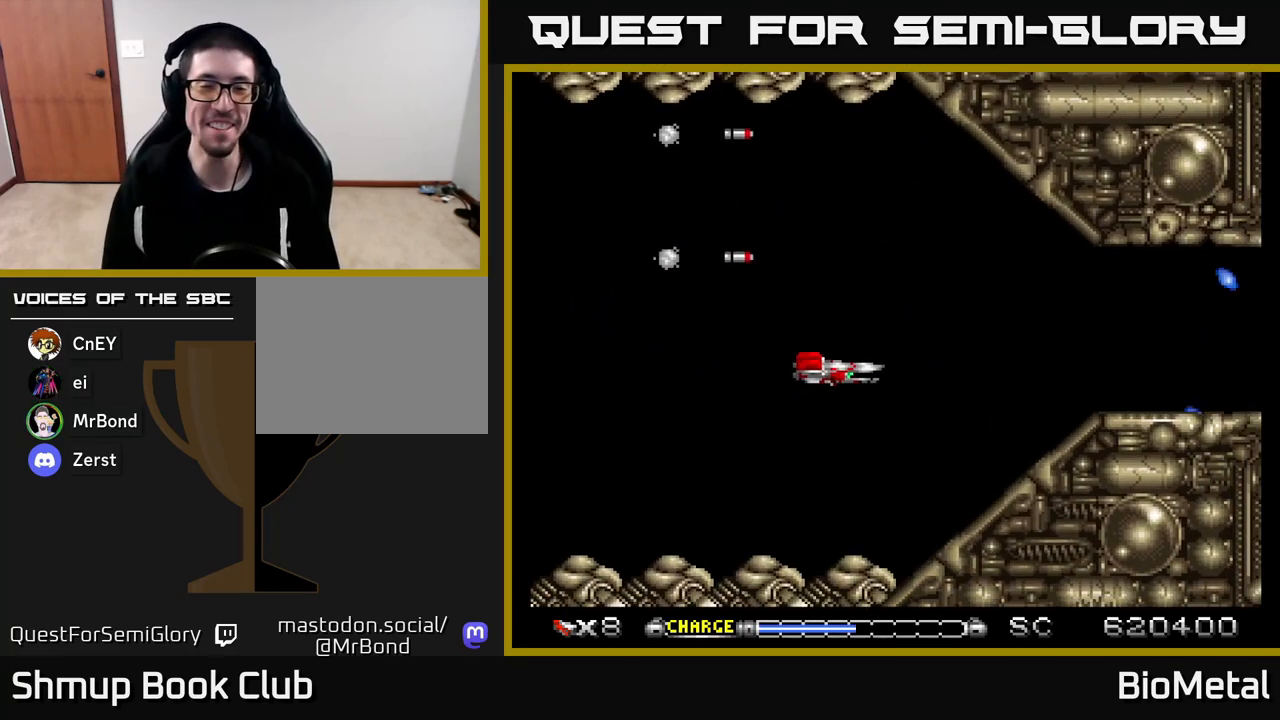
{"buttons": ["A"], "left_stick": "center", "right_stick": "center", "events": [[333, "DPAD_UP", "down"], [467, "DPAD_UP", "up"]]}
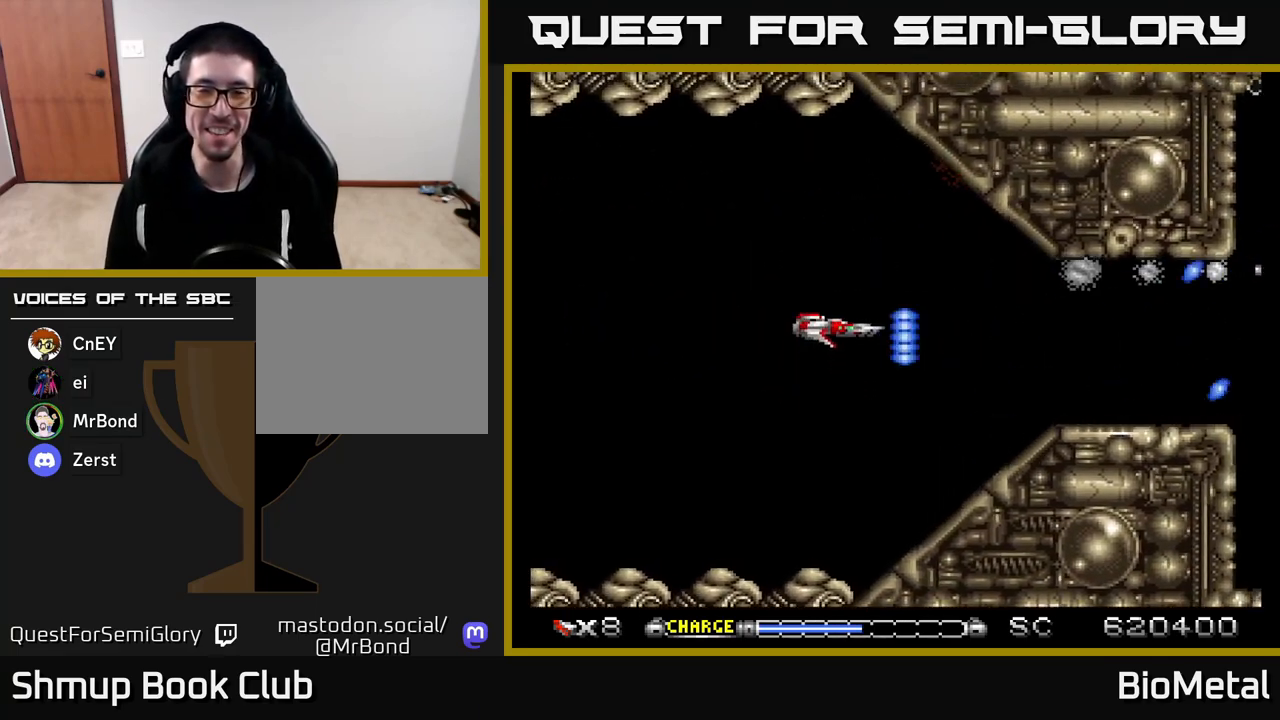
{"buttons": ["A"], "left_stick": "center", "right_stick": "center", "events": []}
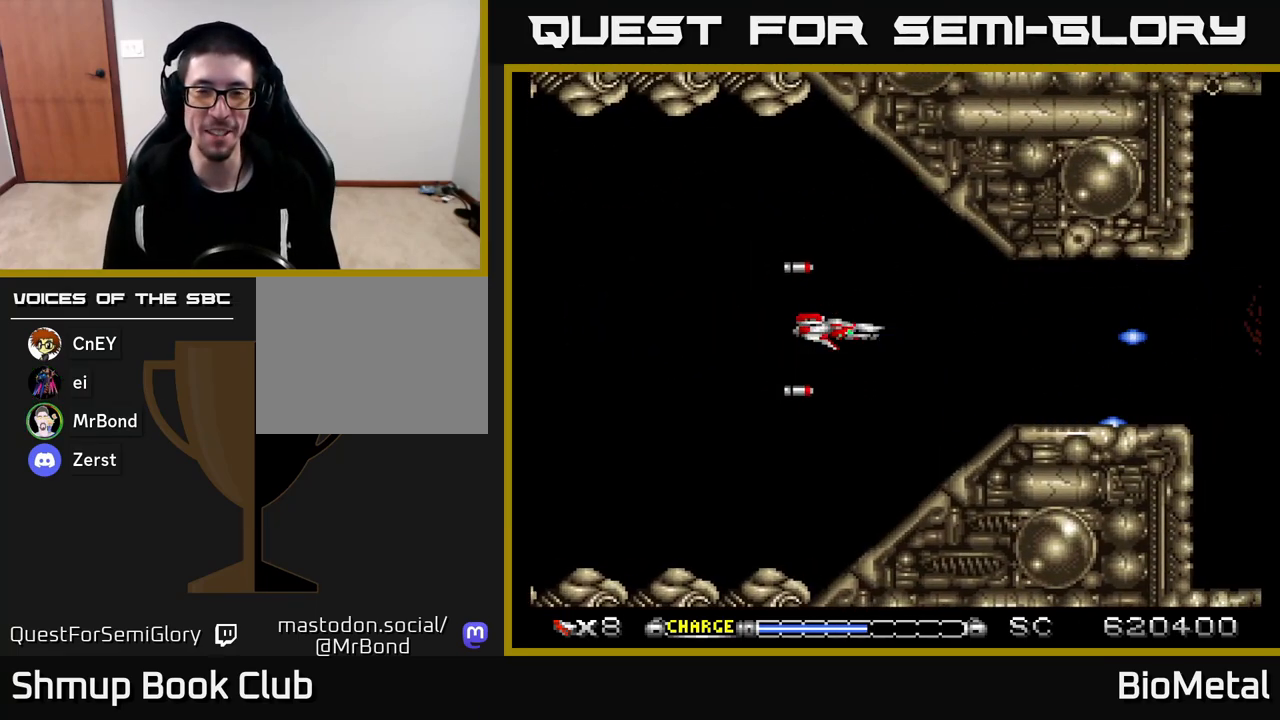
{"buttons": ["A"], "left_stick": "center", "right_stick": "center", "events": []}
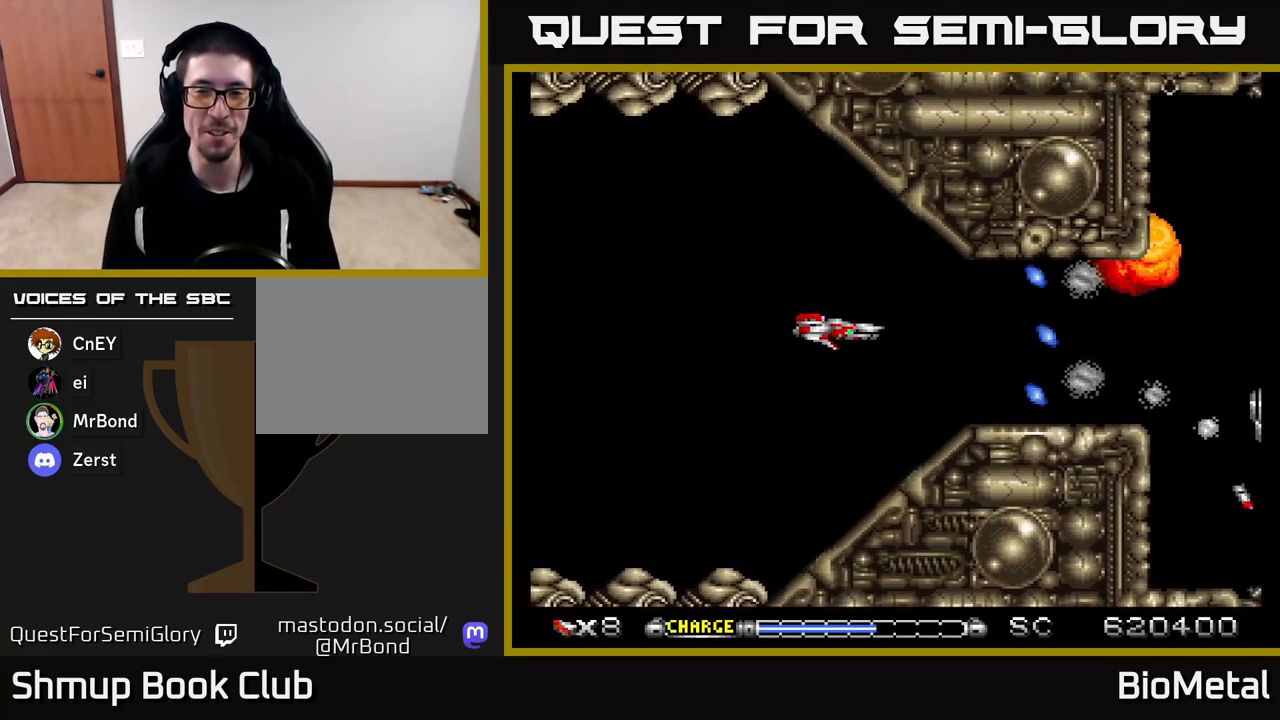
{"buttons": ["A"], "left_stick": "center", "right_stick": "center", "events": []}
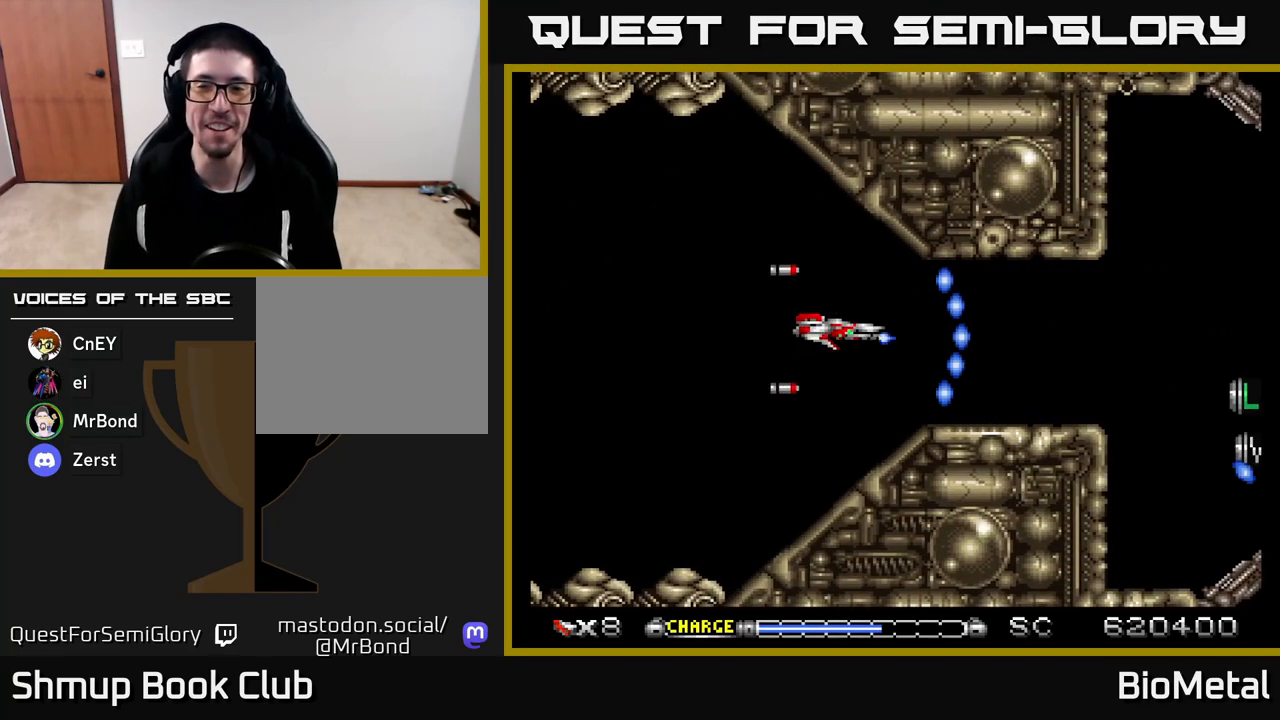
{"buttons": ["A", "DPAD_RIGHT"], "left_stick": "center", "right_stick": "center", "events": [[233, "DPAD_RIGHT", "down"]]}
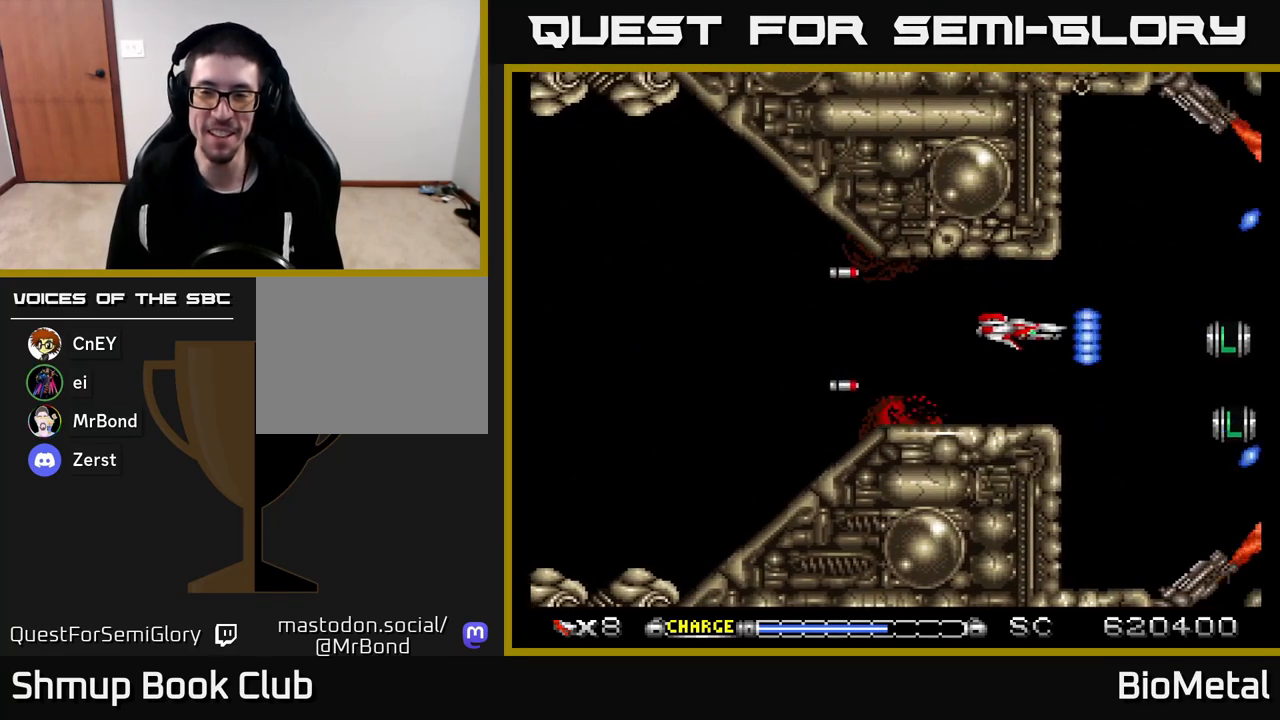
{"buttons": ["A"], "left_stick": "center", "right_stick": "center", "events": [[17, "DPAD_RIGHT", "up"]]}